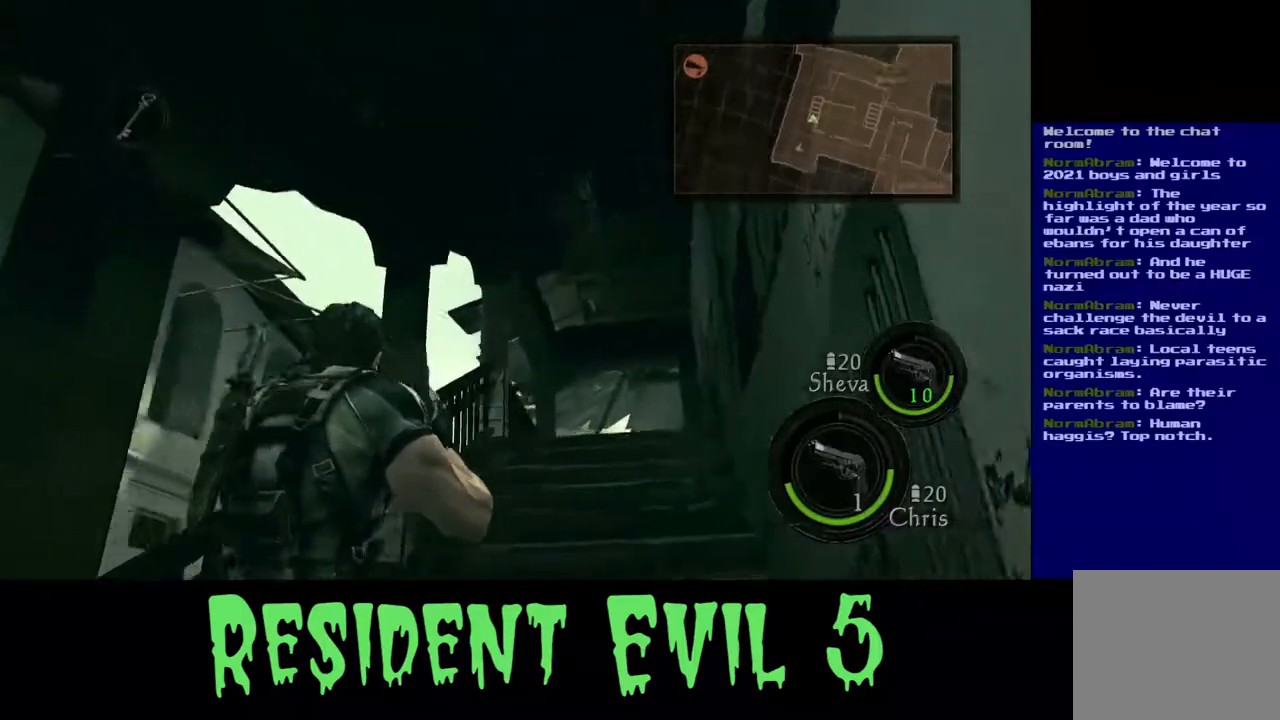
Gameplay with a controller (Xbox layout); each line is a JSON object with the inputs held at the frame after it. "events" lists button and stick changes between this image and that frame as [ms after this image, input, new state], when the widget could be followed in between. Not read: L1 R3.
{"buttons": [], "left_stick": "up-right", "right_stick": "right", "events": [[50, "left_stick", "up"], [117, "right_stick", "center"], [200, "left_stick", "up-right"], [450, "right_stick", "right"]]}
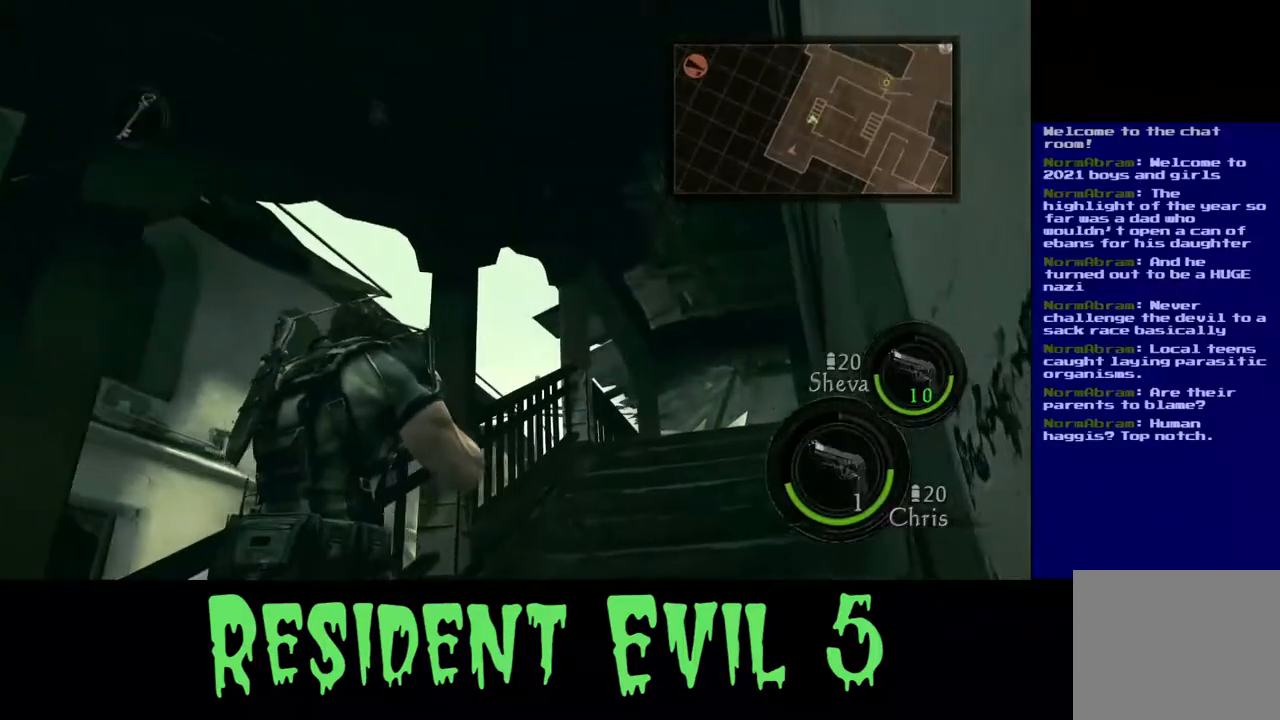
{"buttons": ["L3"], "left_stick": "up", "right_stick": "down", "events": [[100, "left_stick", "up"], [317, "L3", "down"], [333, "right_stick", "down-right"], [450, "right_stick", "down"]]}
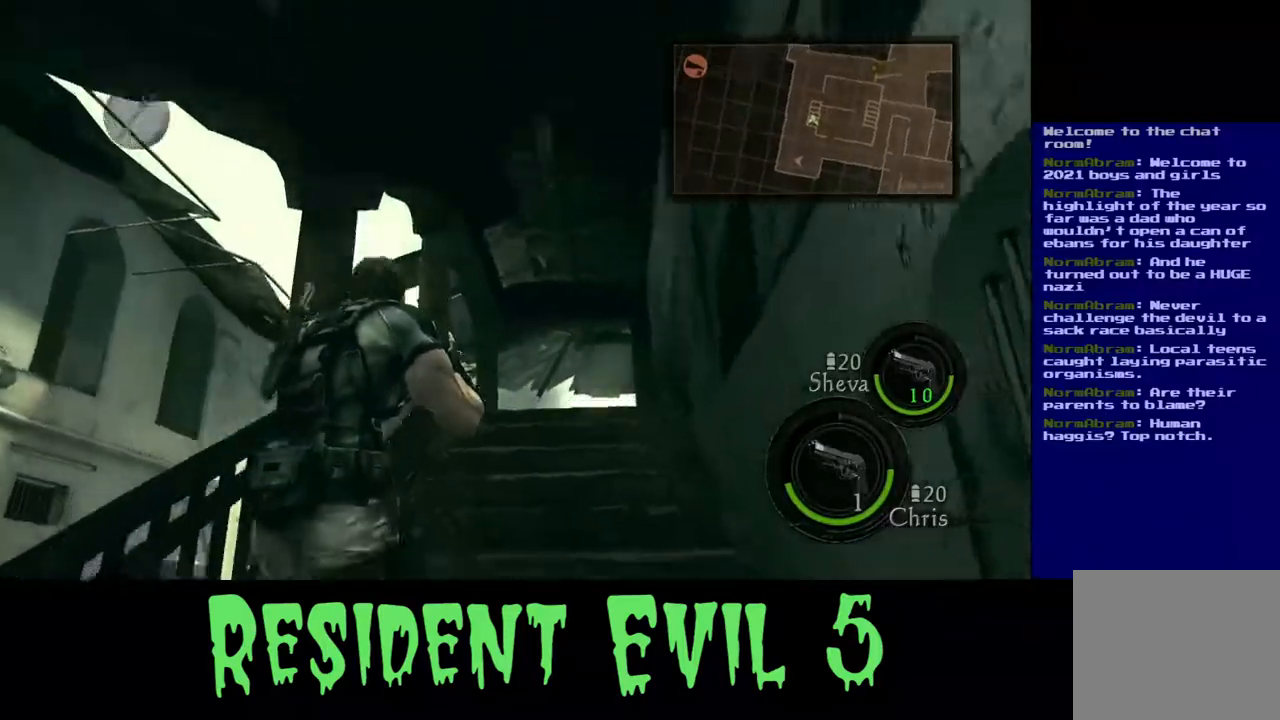
{"buttons": ["L3"], "left_stick": "up", "right_stick": "down", "events": []}
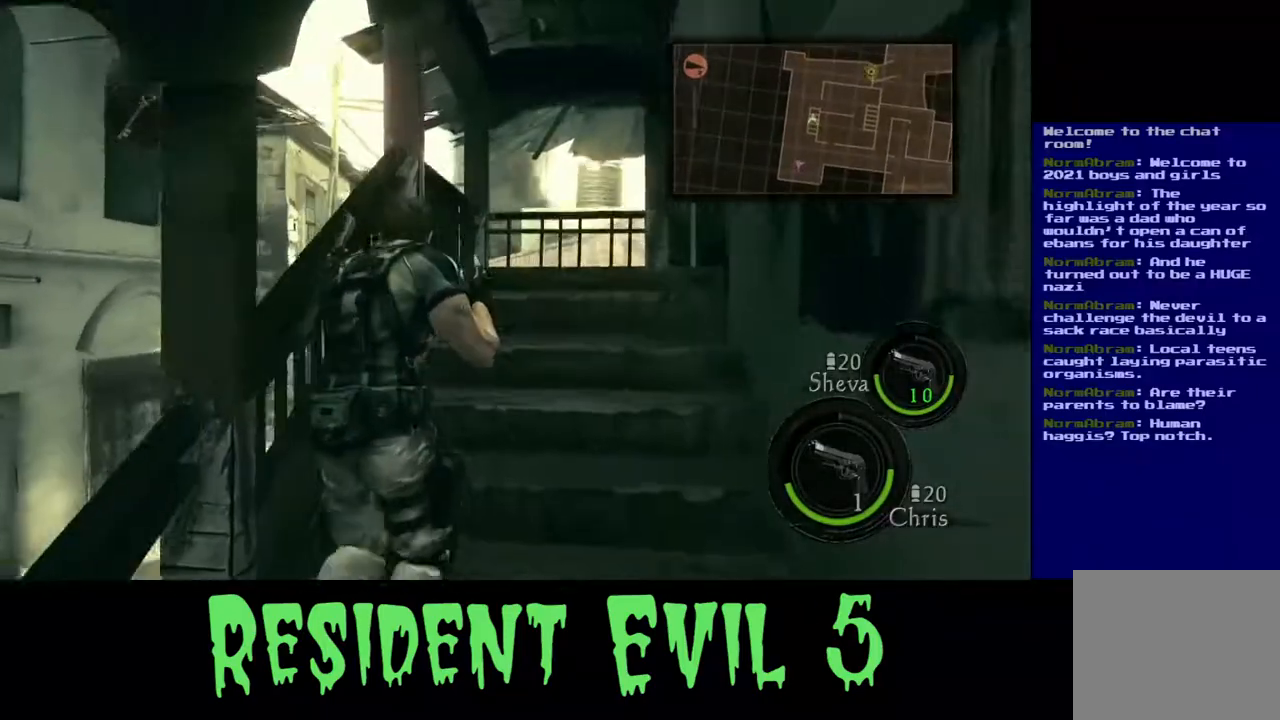
{"buttons": ["L3"], "left_stick": "up", "right_stick": "down-right", "events": [[433, "right_stick", "down-right"]]}
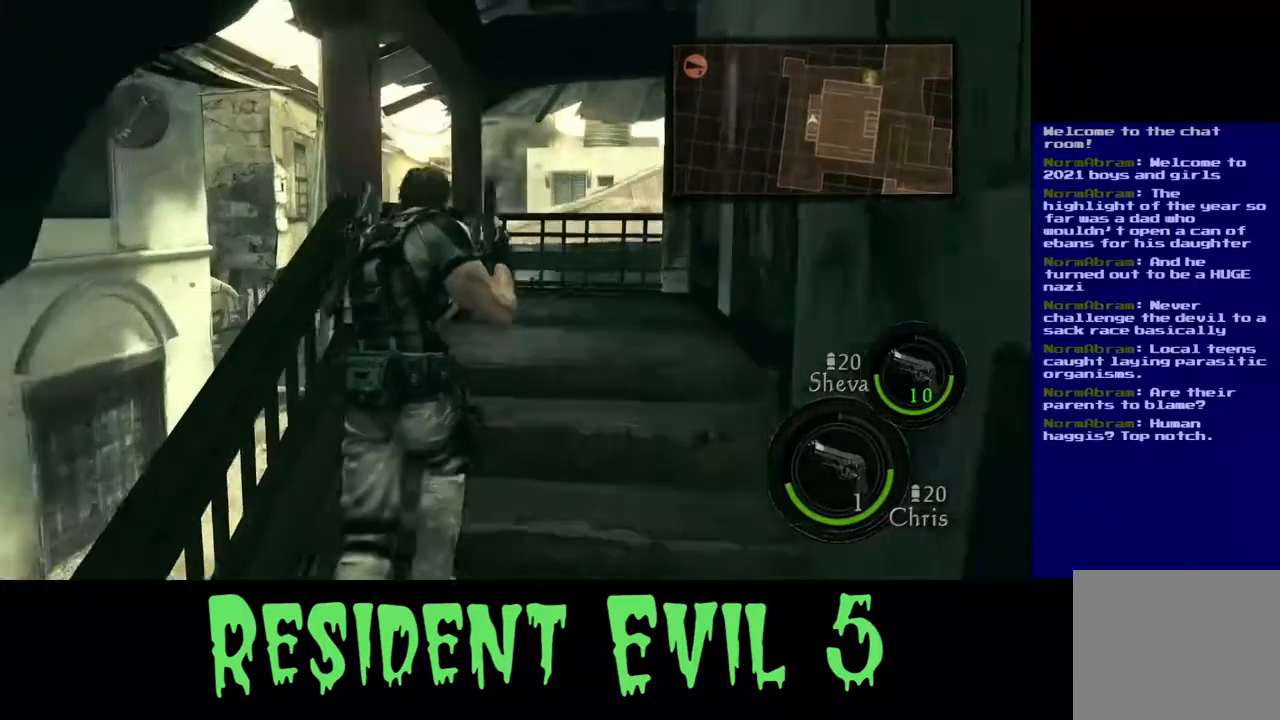
{"buttons": ["L3"], "left_stick": "up-left", "right_stick": "center", "events": [[167, "right_stick", "center"], [233, "left_stick", "up-left"]]}
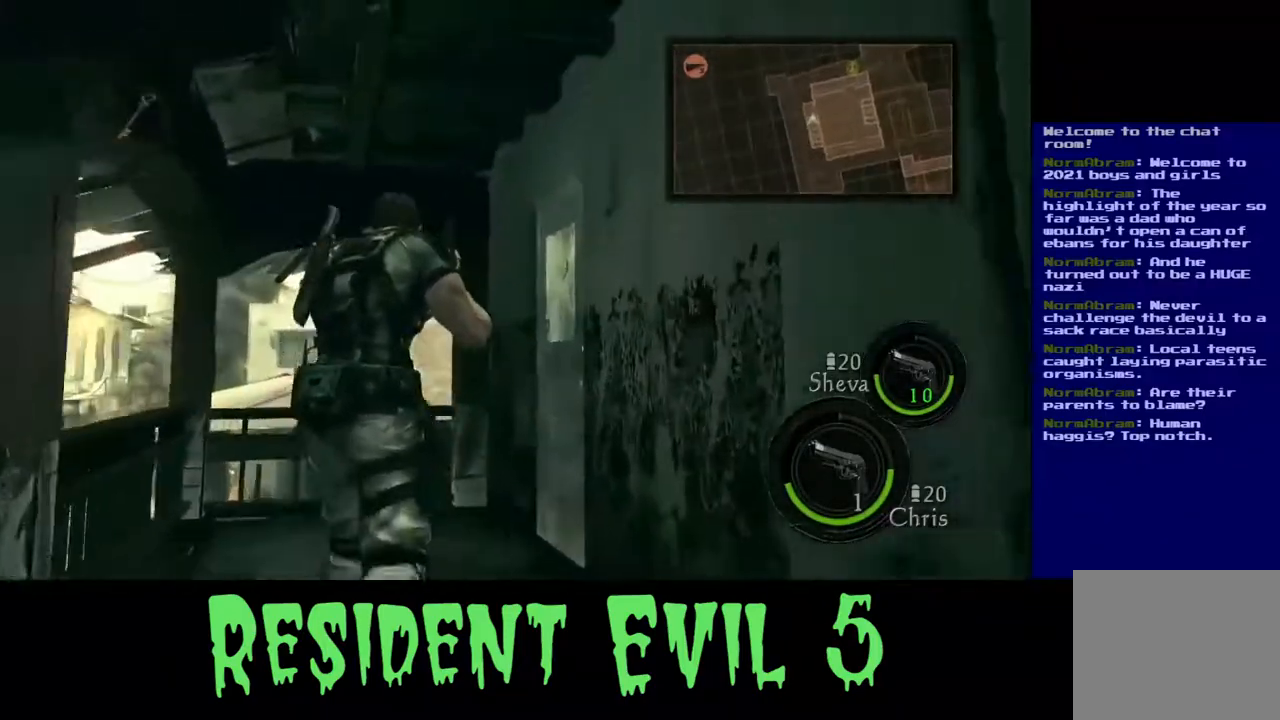
{"buttons": [], "left_stick": "up", "right_stick": "down-right", "events": [[117, "right_stick", "right"], [250, "L3", "up"], [283, "right_stick", "down-right"], [500, "left_stick", "up"]]}
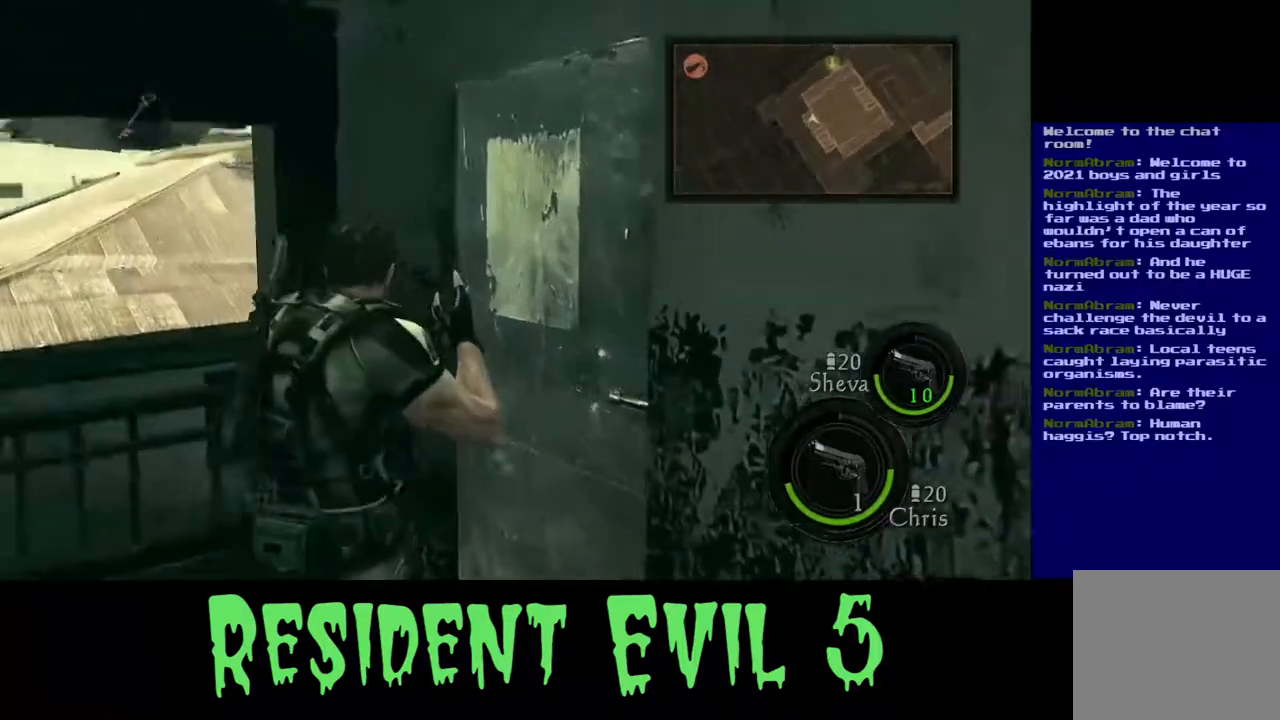
{"buttons": [], "left_stick": "up-left", "right_stick": "center", "events": [[100, "right_stick", "right"], [367, "right_stick", "center"], [433, "left_stick", "up-left"]]}
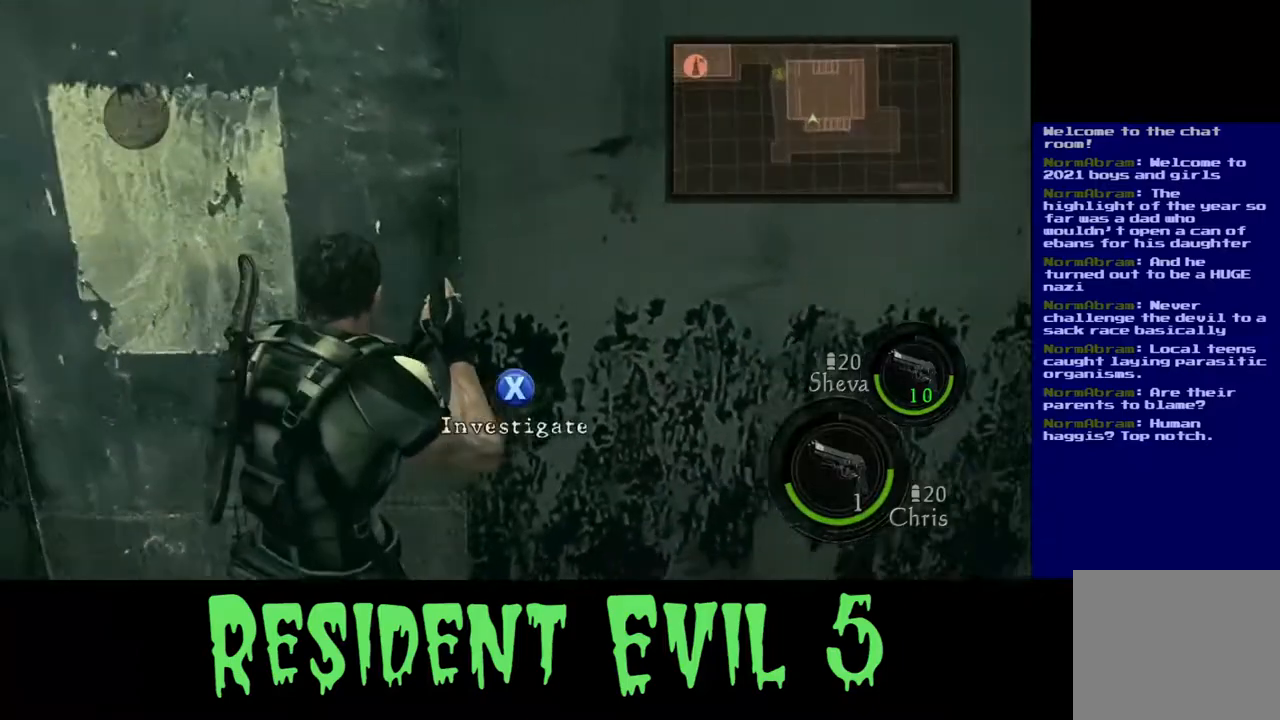
{"buttons": [], "left_stick": "center", "right_stick": "center", "events": [[150, "left_stick", "center"], [217, "X", "down"], [367, "X", "up"]]}
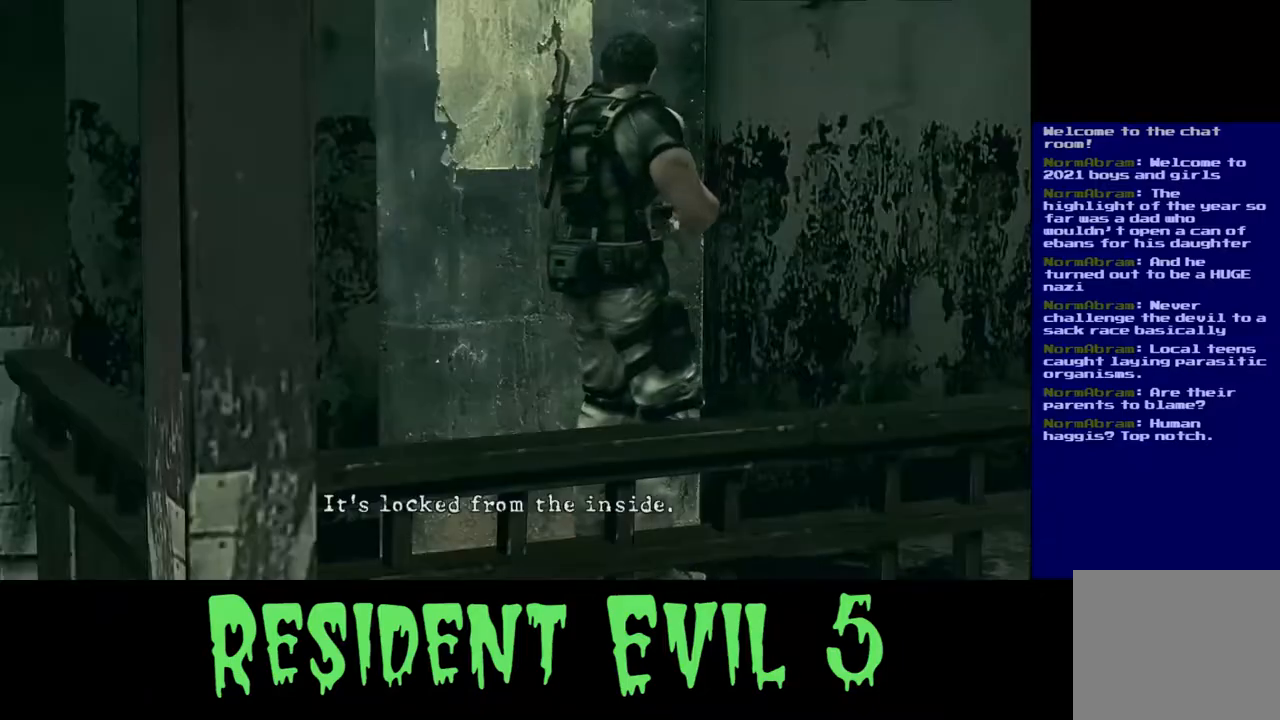
{"buttons": [], "left_stick": "center", "right_stick": "center", "events": []}
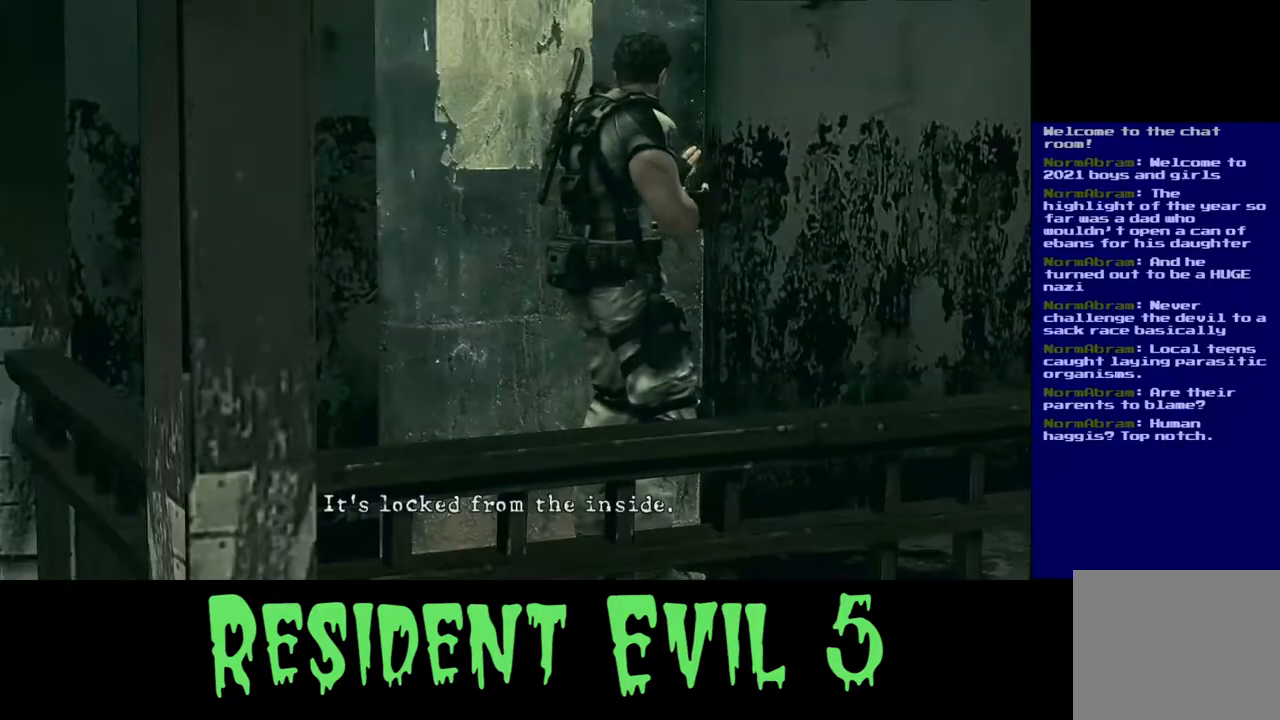
{"buttons": [], "left_stick": "center", "right_stick": "center", "events": []}
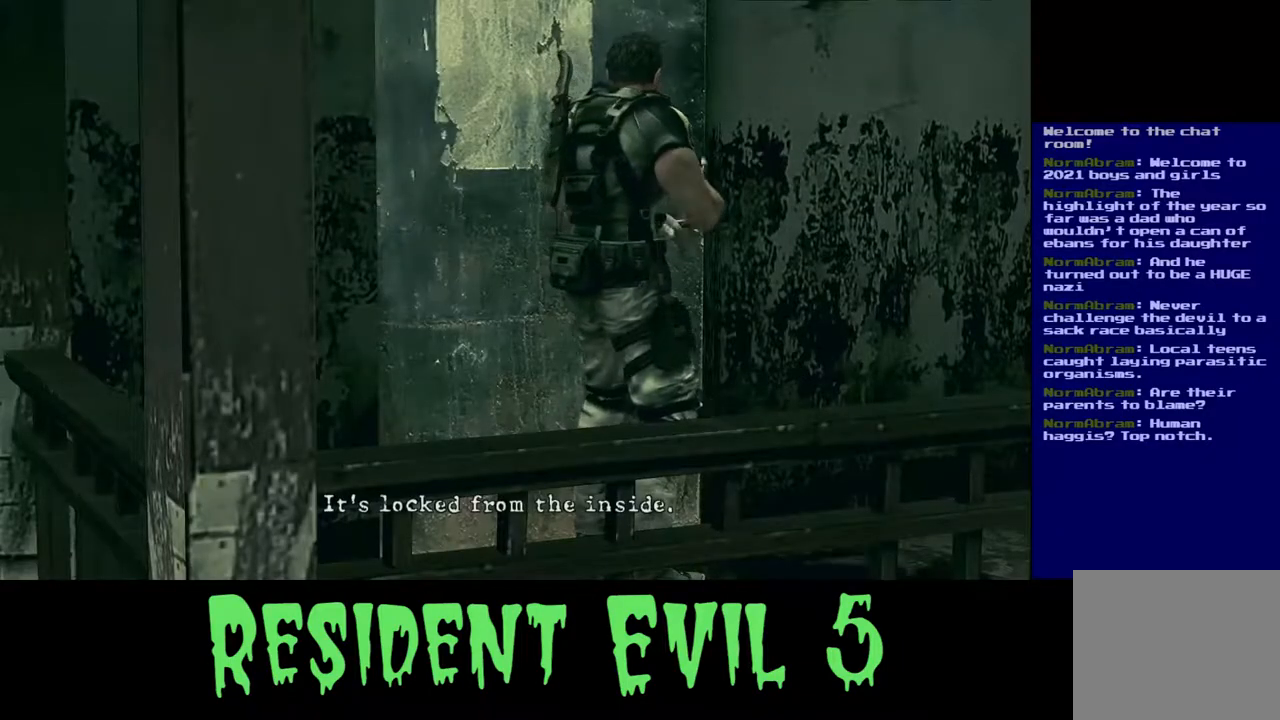
{"buttons": [], "left_stick": "right", "right_stick": "down-right", "events": [[267, "left_stick", "right"], [433, "right_stick", "down-right"]]}
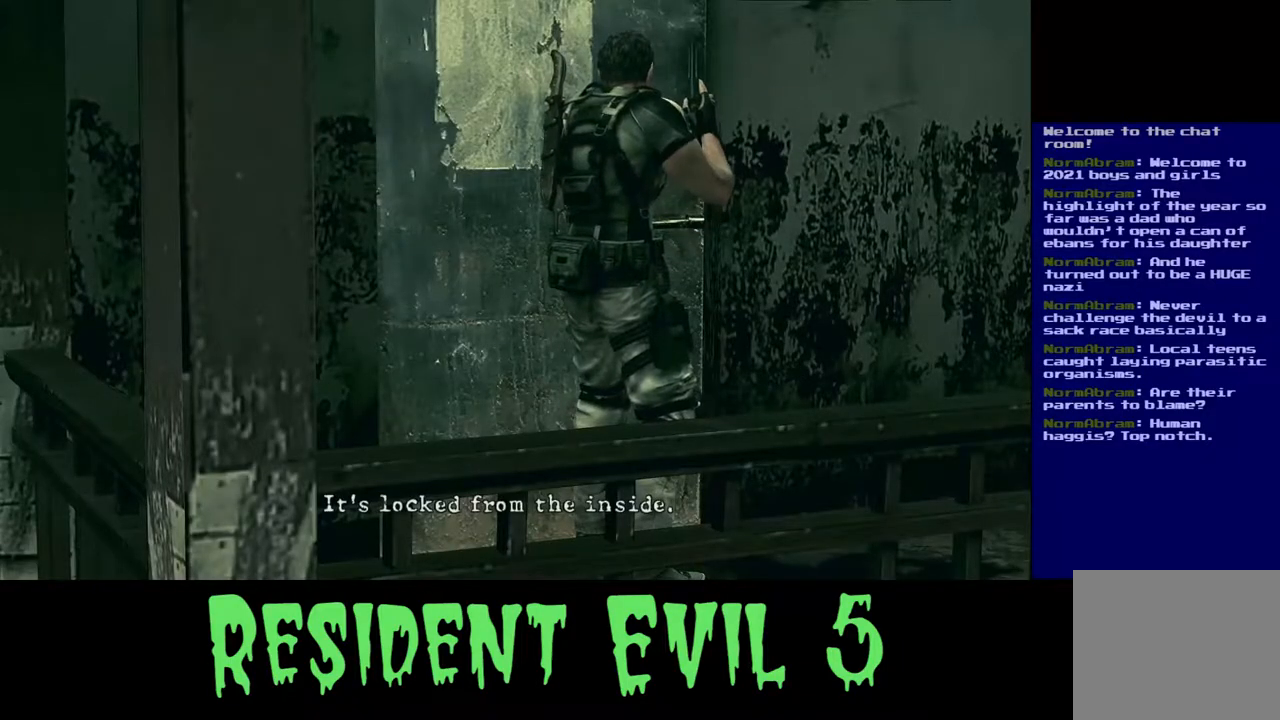
{"buttons": [], "left_stick": "right", "right_stick": "down-right", "events": []}
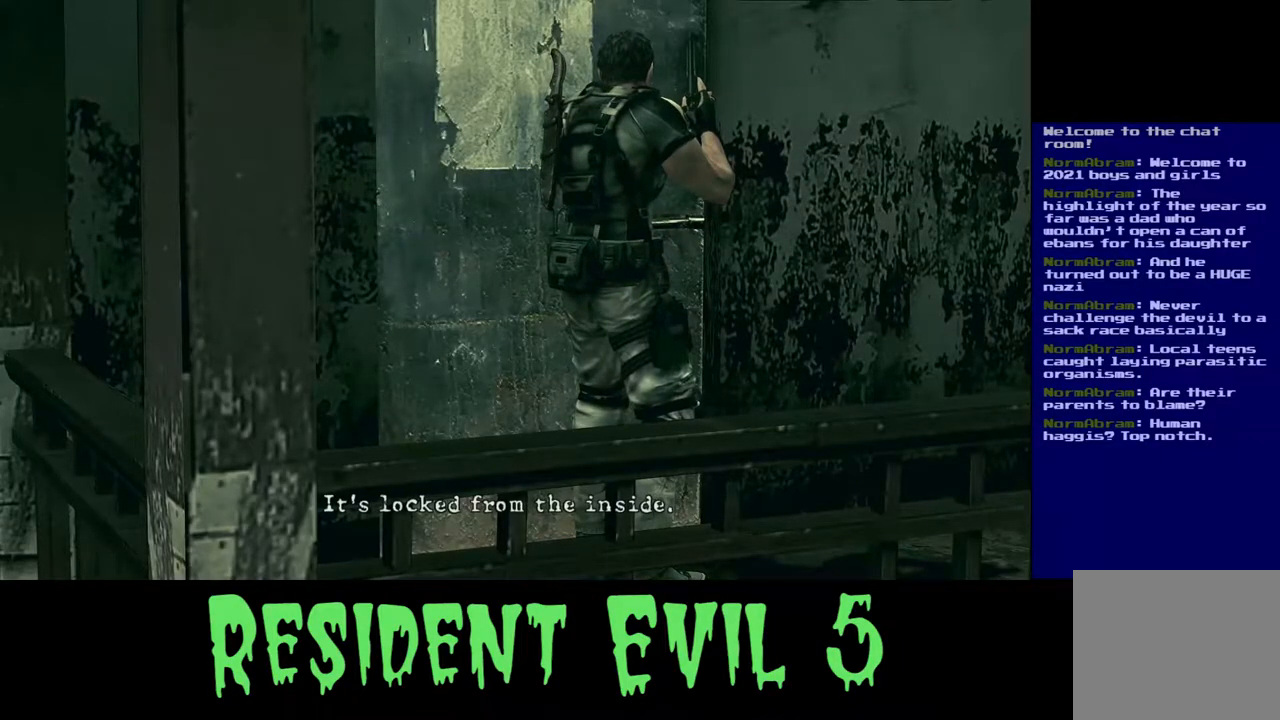
{"buttons": [], "left_stick": "down", "right_stick": "right", "events": [[67, "right_stick", "center"], [200, "left_stick", "down-right"], [317, "right_stick", "right"], [450, "left_stick", "down"]]}
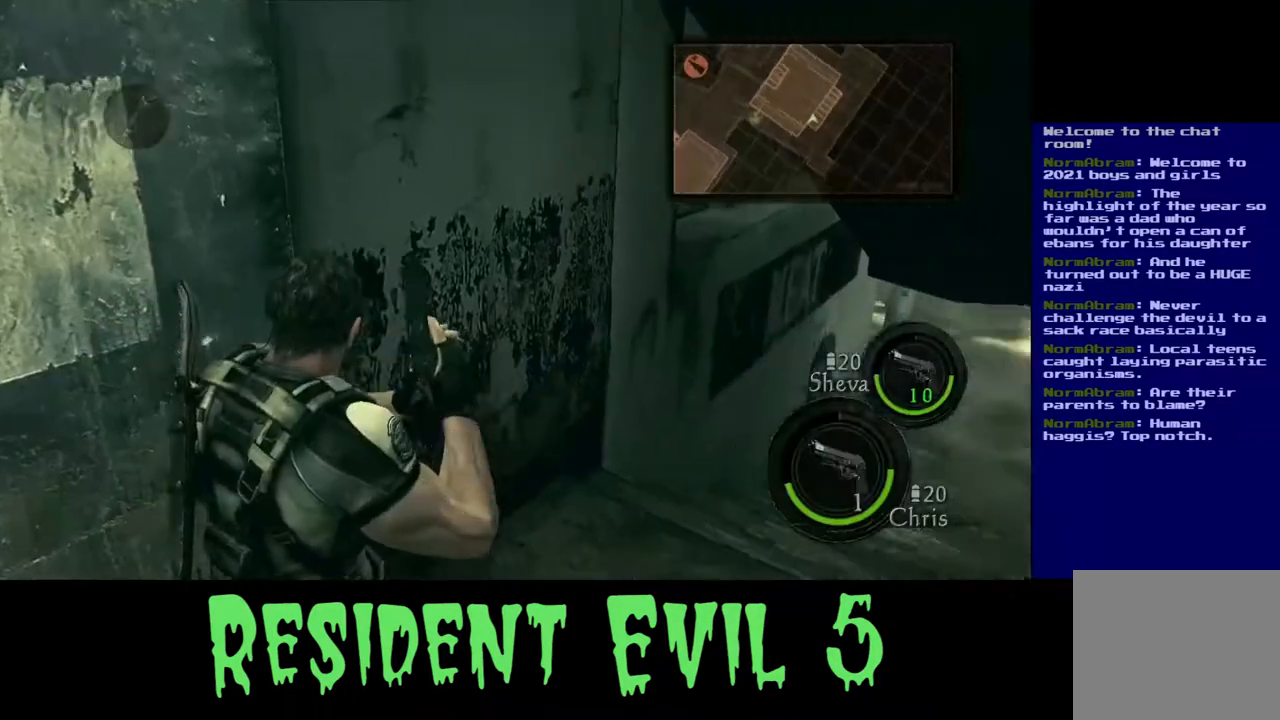
{"buttons": [], "left_stick": "up", "right_stick": "center", "events": [[183, "left_stick", "up-right"], [267, "right_stick", "center"], [467, "left_stick", "up"]]}
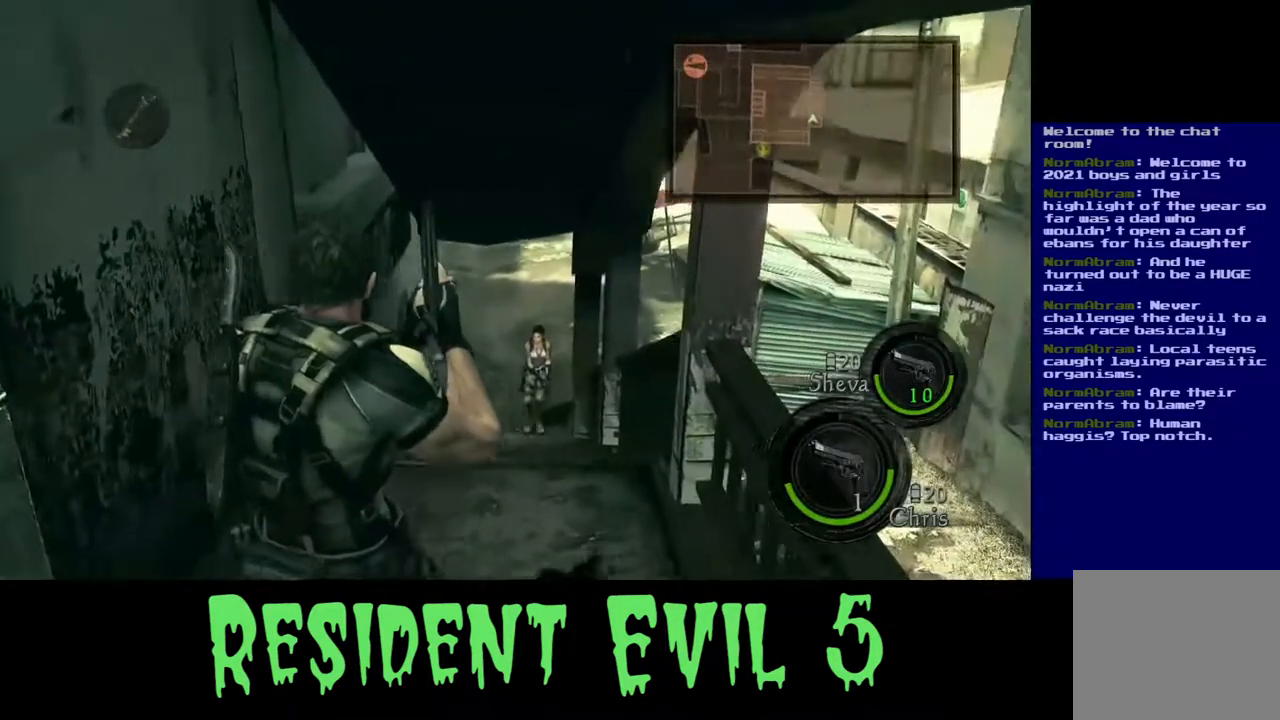
{"buttons": ["L3"], "left_stick": "up", "right_stick": "center", "events": [[33, "L3", "down"]]}
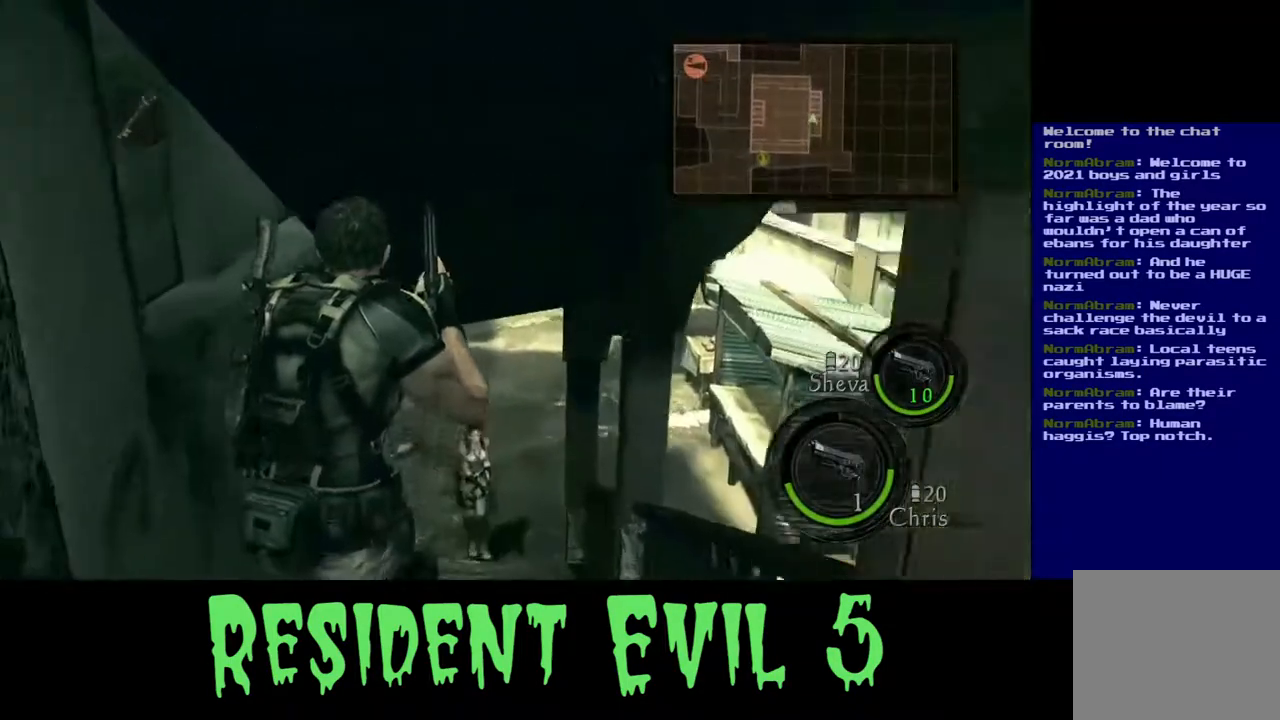
{"buttons": ["L3"], "left_stick": "up", "right_stick": "center", "events": []}
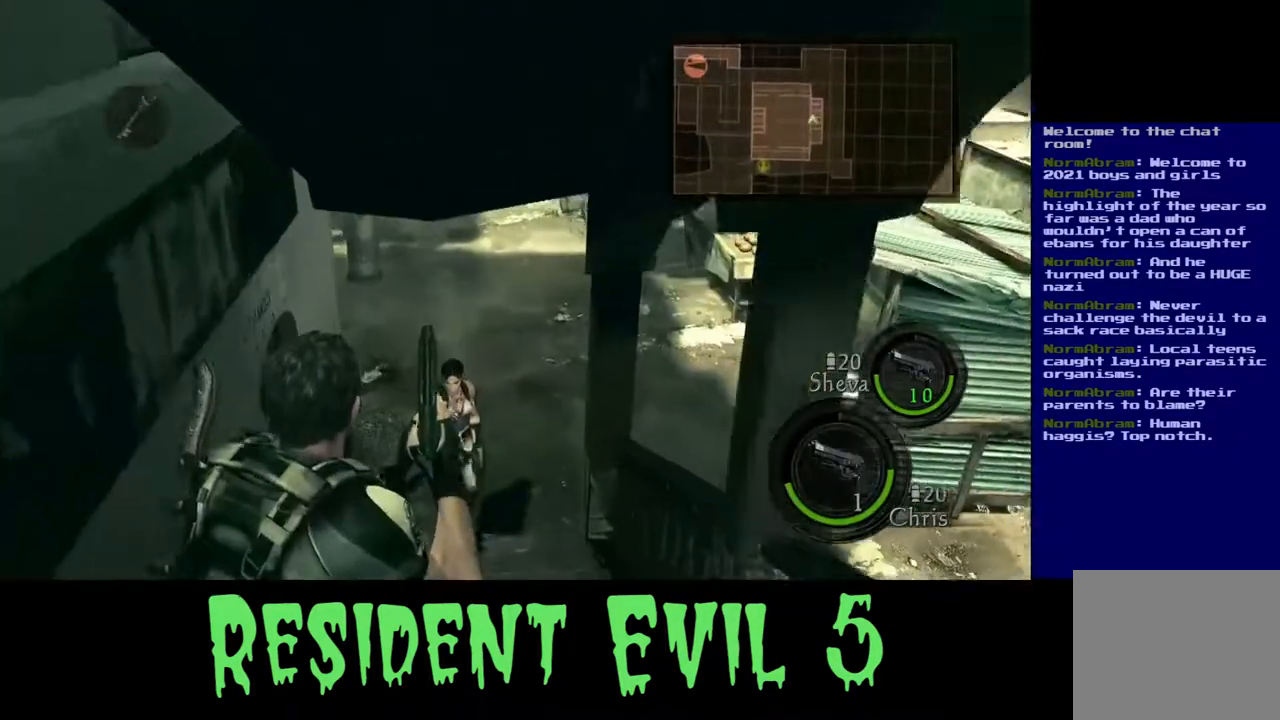
{"buttons": [], "left_stick": "left", "right_stick": "left", "events": [[33, "L3", "up"], [300, "right_stick", "left"], [467, "left_stick", "left"]]}
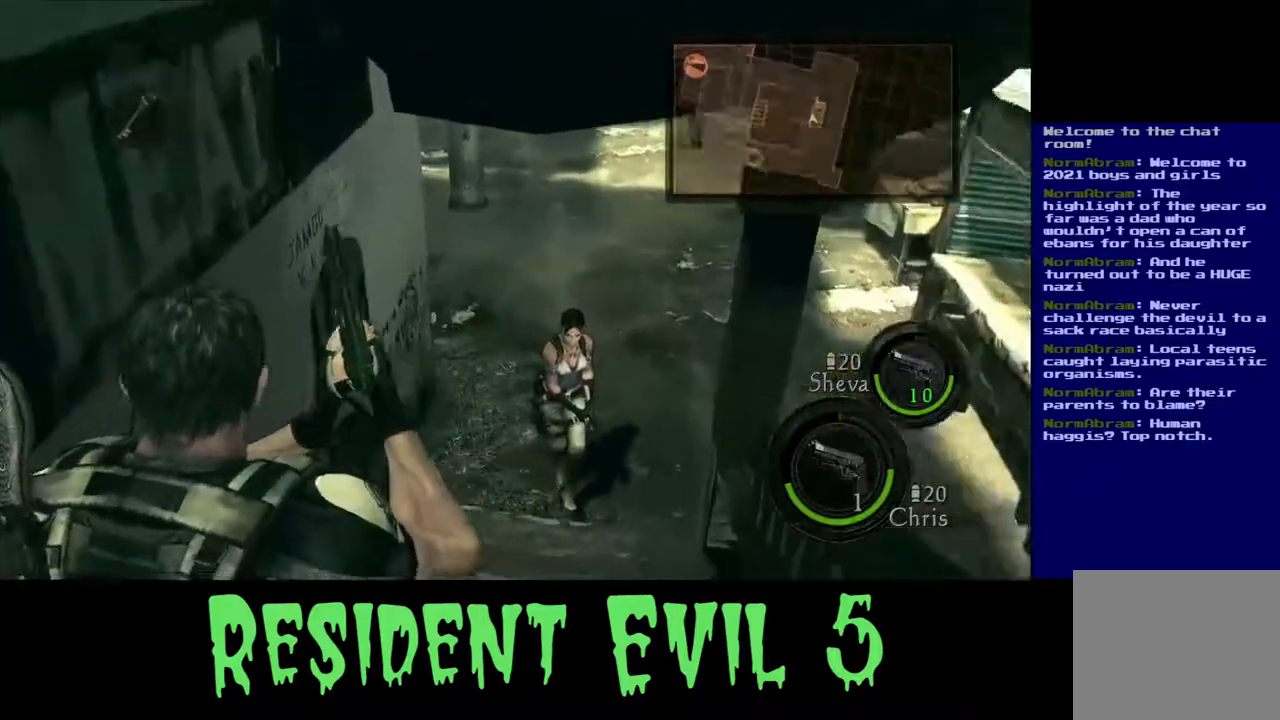
{"buttons": [], "left_stick": "down-left", "right_stick": "left", "events": [[33, "left_stick", "down-left"]]}
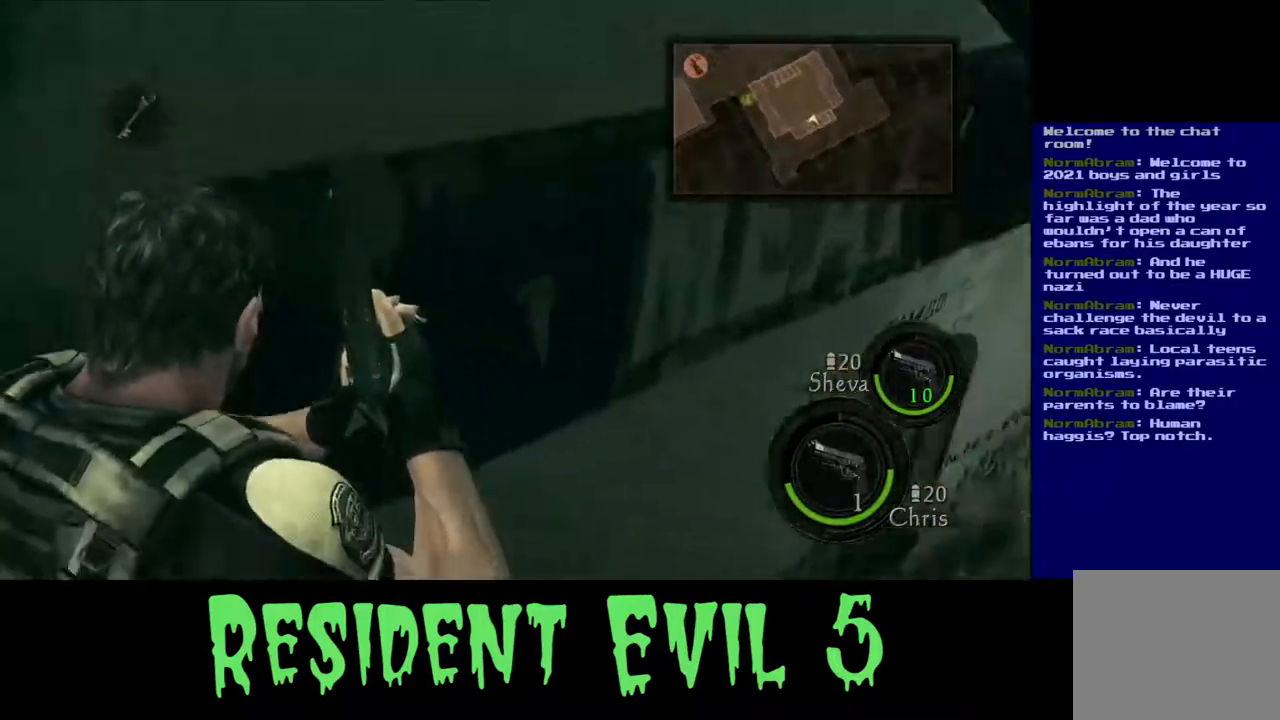
{"buttons": [], "left_stick": "center", "right_stick": "left", "events": [[300, "left_stick", "left"], [467, "left_stick", "center"]]}
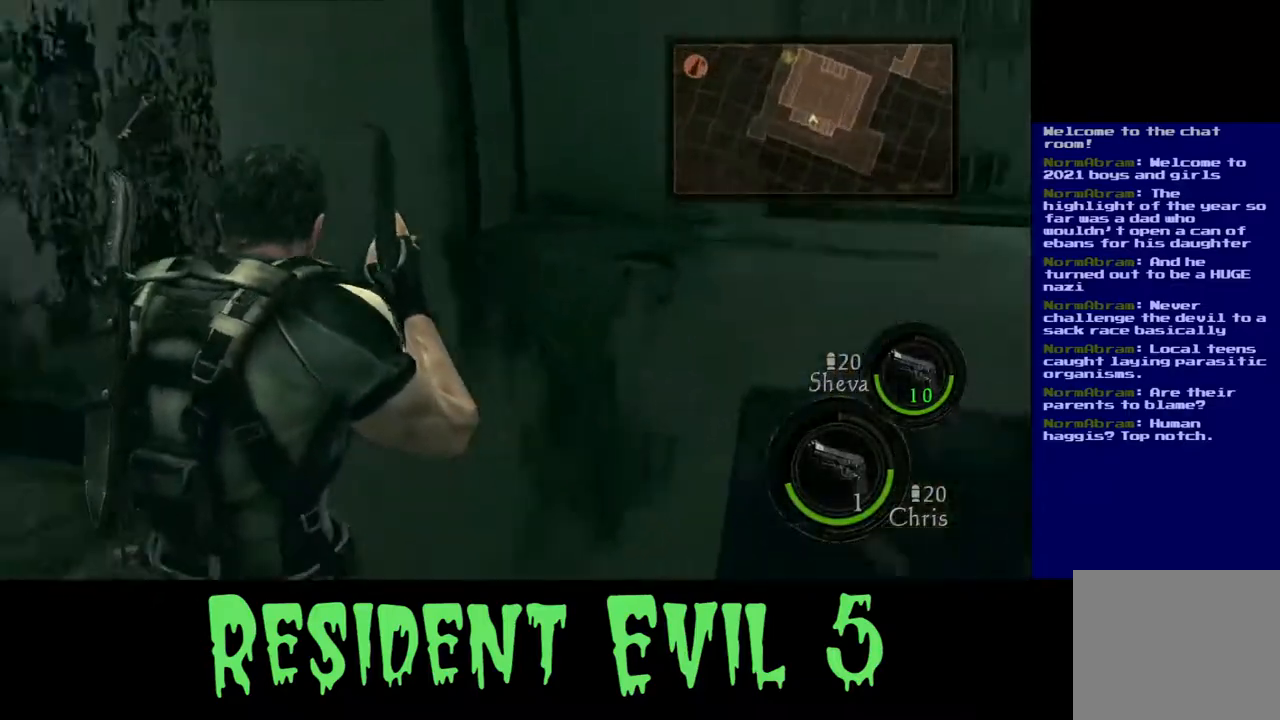
{"buttons": [], "left_stick": "center", "right_stick": "down-right", "events": [[283, "right_stick", "down-right"]]}
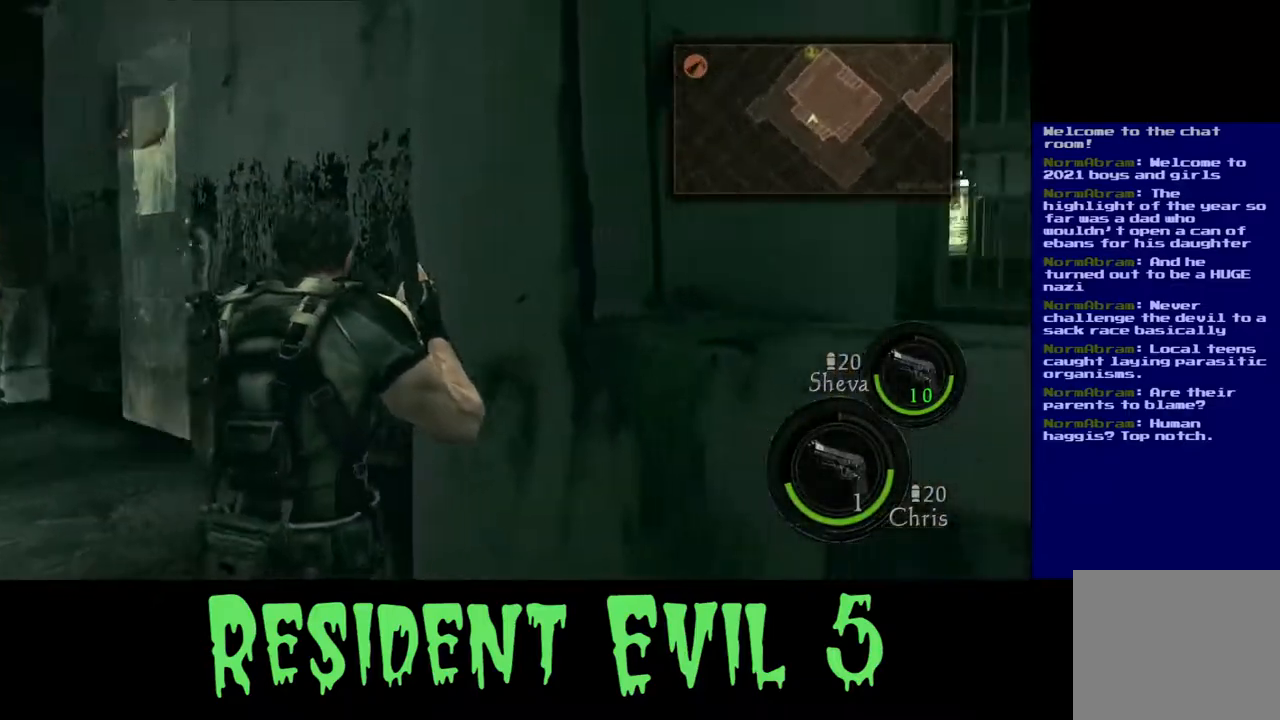
{"buttons": [], "left_stick": "center", "right_stick": "down-left", "events": [[100, "right_stick", "down-left"]]}
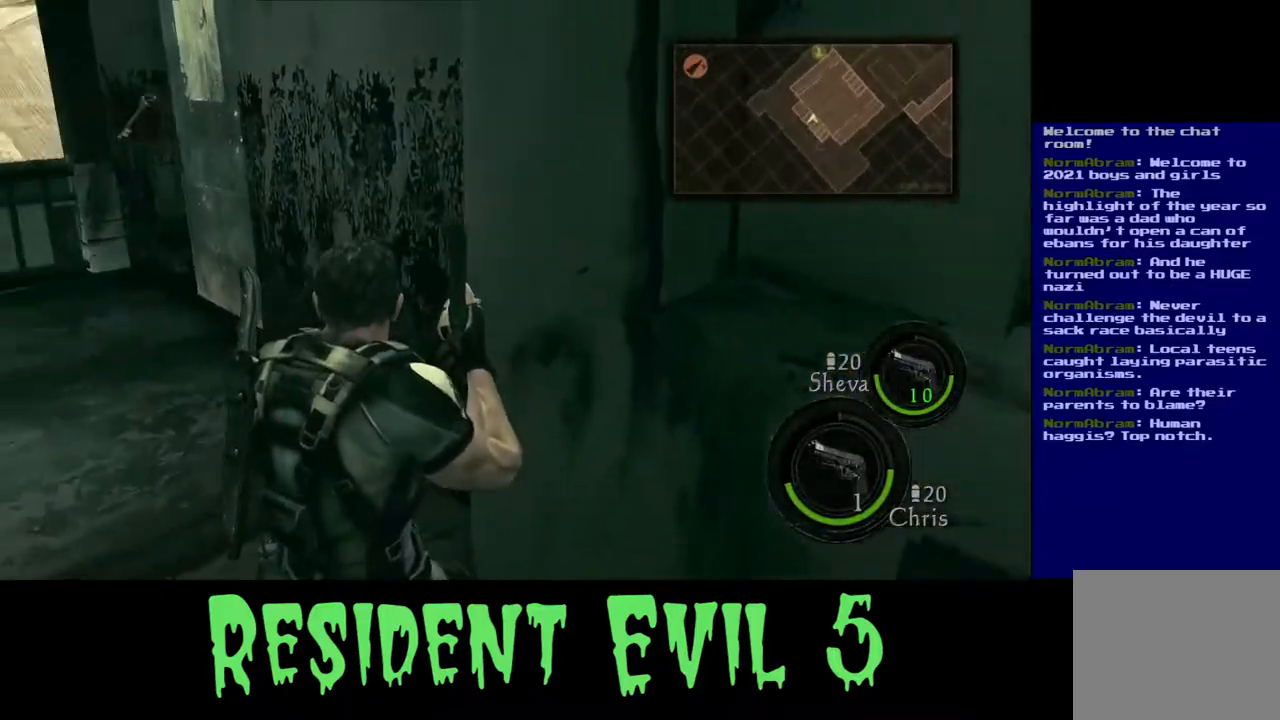
{"buttons": [], "left_stick": "center", "right_stick": "down-left", "events": []}
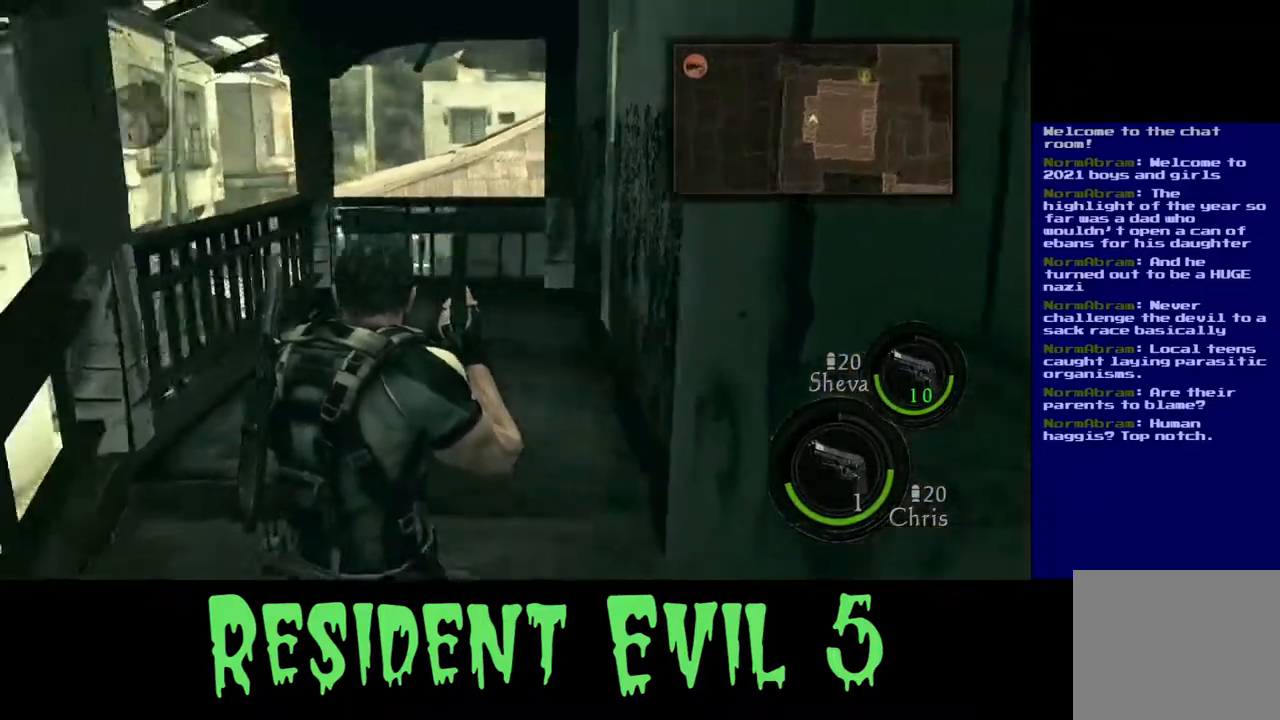
{"buttons": [], "left_stick": "left", "right_stick": "down-left", "events": [[100, "left_stick", "down"], [267, "left_stick", "down-left"], [467, "left_stick", "left"]]}
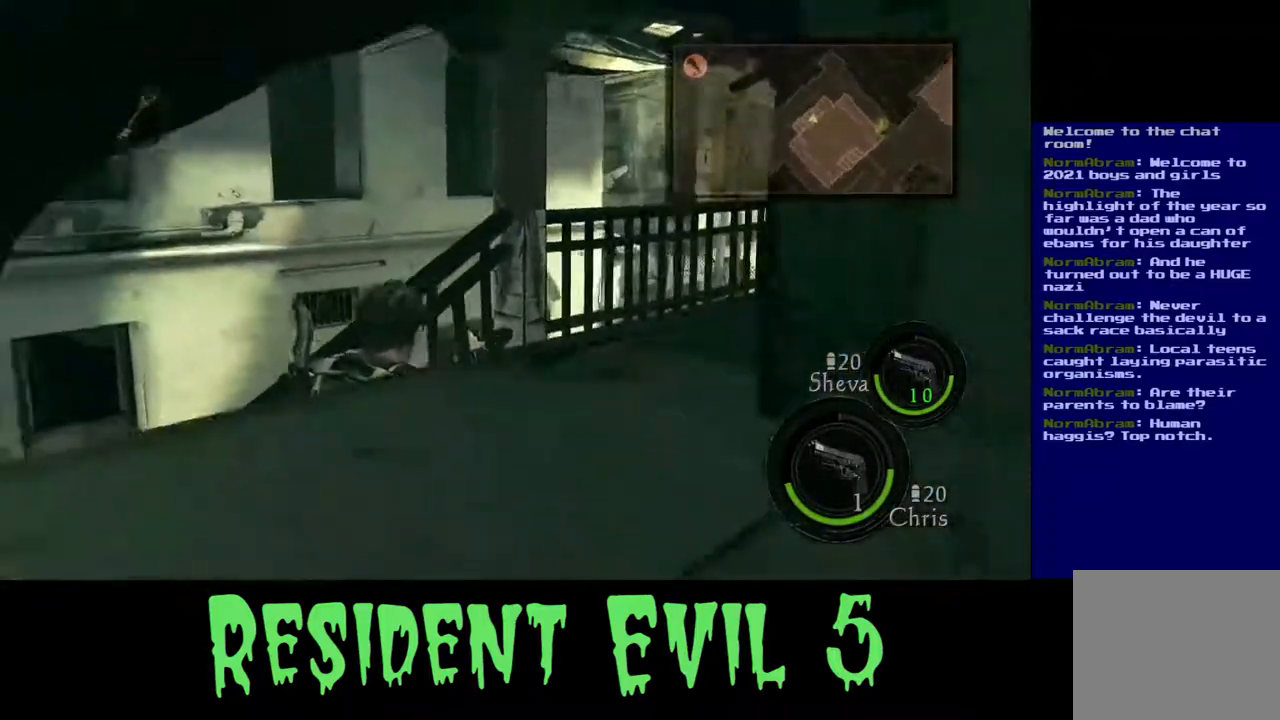
{"buttons": [], "left_stick": "up-left", "right_stick": "down-left", "events": [[400, "left_stick", "up-left"]]}
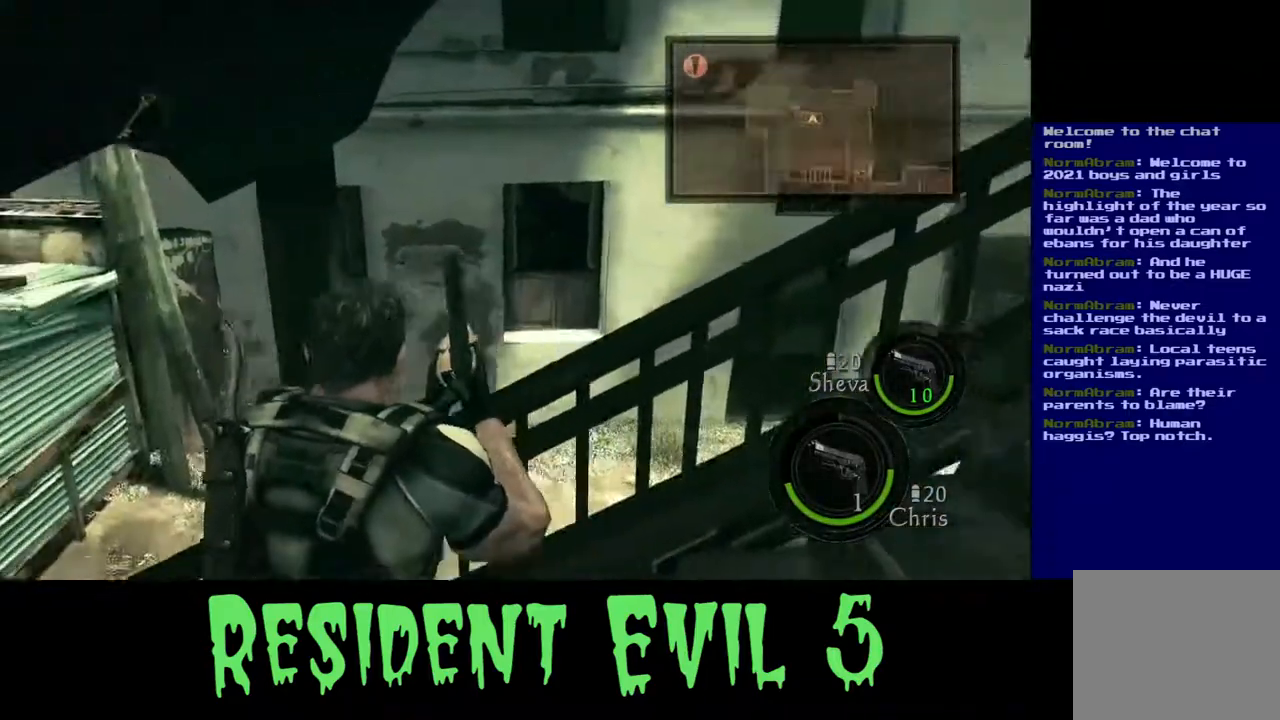
{"buttons": [], "left_stick": "up-left", "right_stick": "down-left", "events": []}
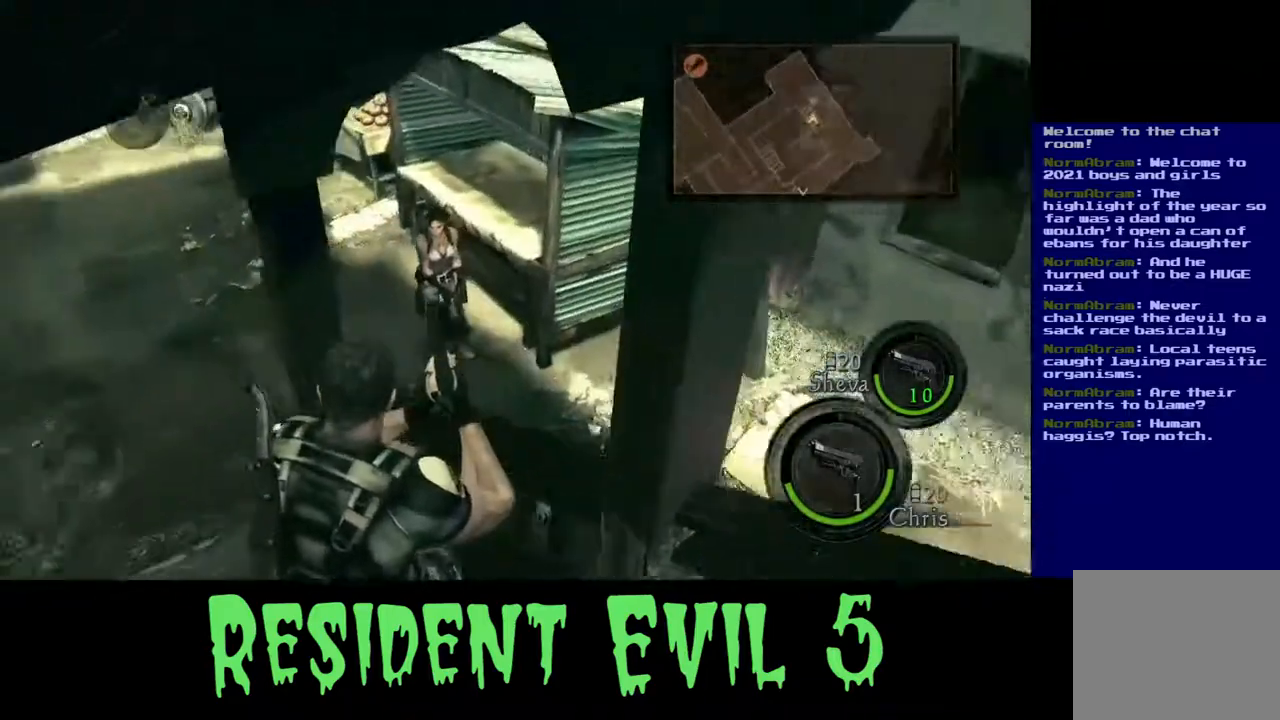
{"buttons": ["L3"], "left_stick": "up", "right_stick": "left", "events": [[17, "left_stick", "up"], [67, "right_stick", "center"], [367, "L3", "down"], [417, "right_stick", "left"]]}
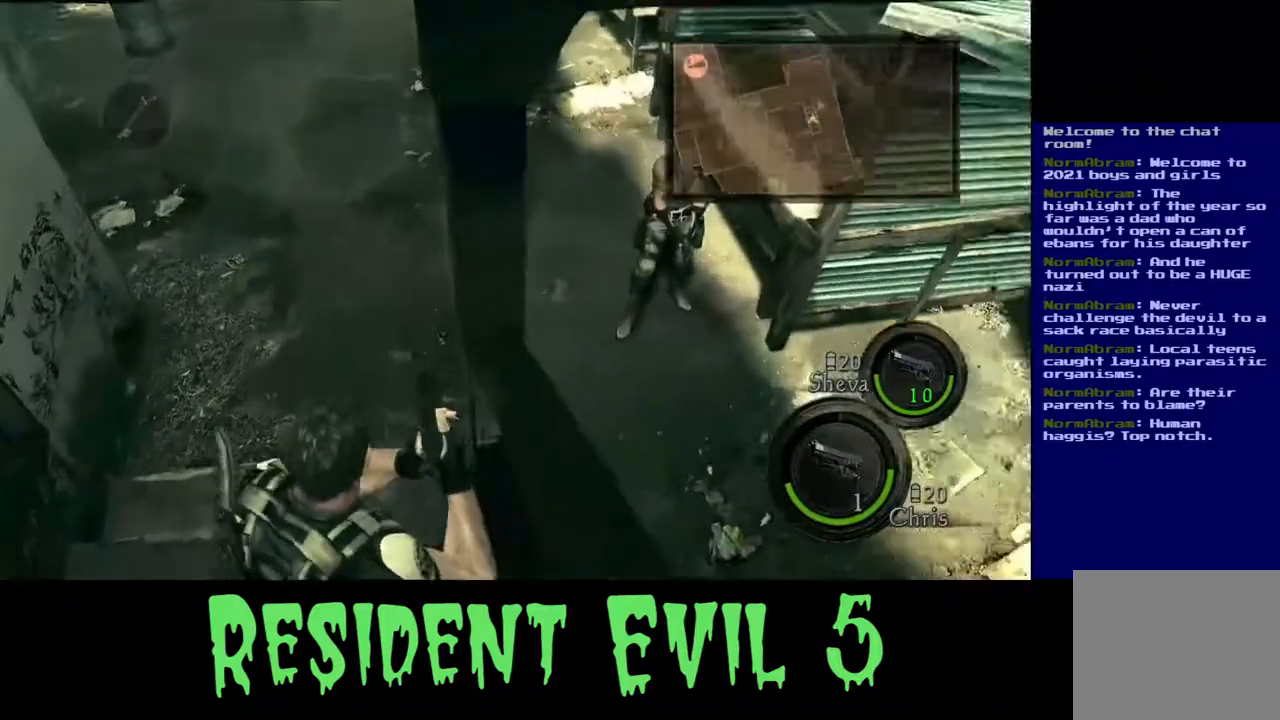
{"buttons": [], "left_stick": "up", "right_stick": "right", "events": [[150, "right_stick", "up-left"], [367, "right_stick", "up-right"], [433, "L3", "up"], [467, "right_stick", "right"]]}
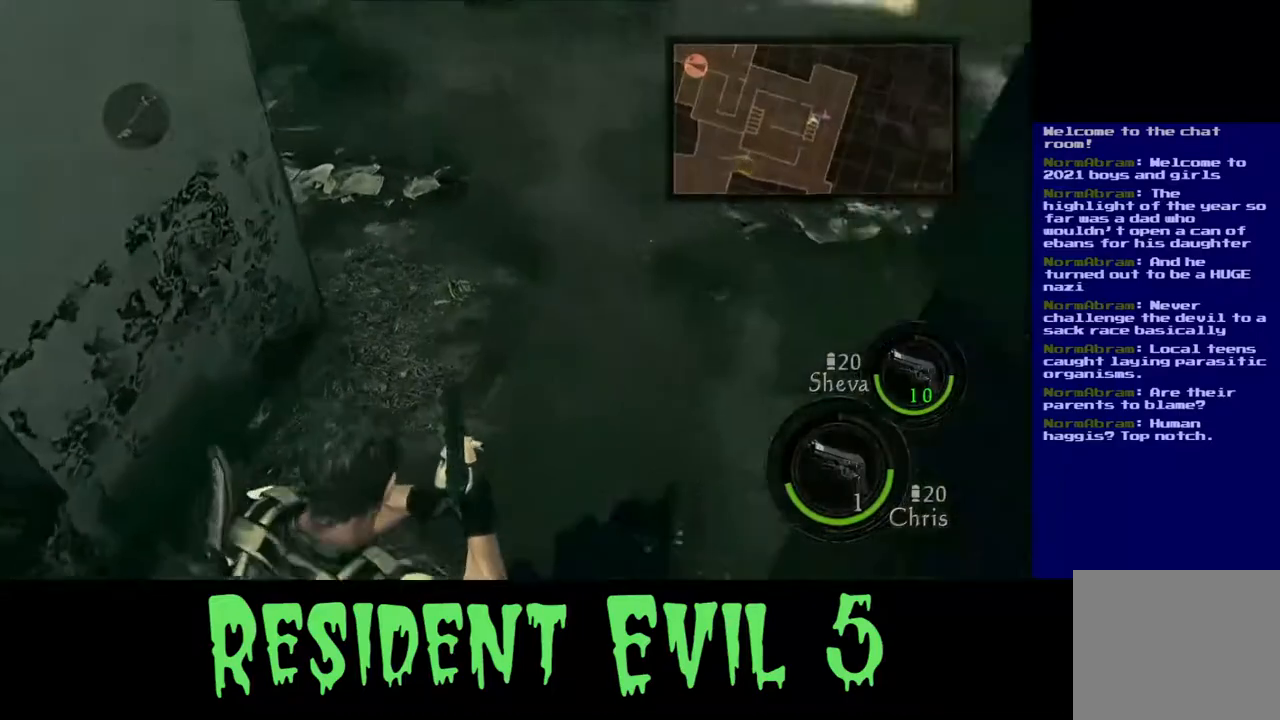
{"buttons": [], "left_stick": "up-left", "right_stick": "up-right", "events": [[167, "left_stick", "up-right"], [450, "left_stick", "up-left"], [500, "right_stick", "up-right"]]}
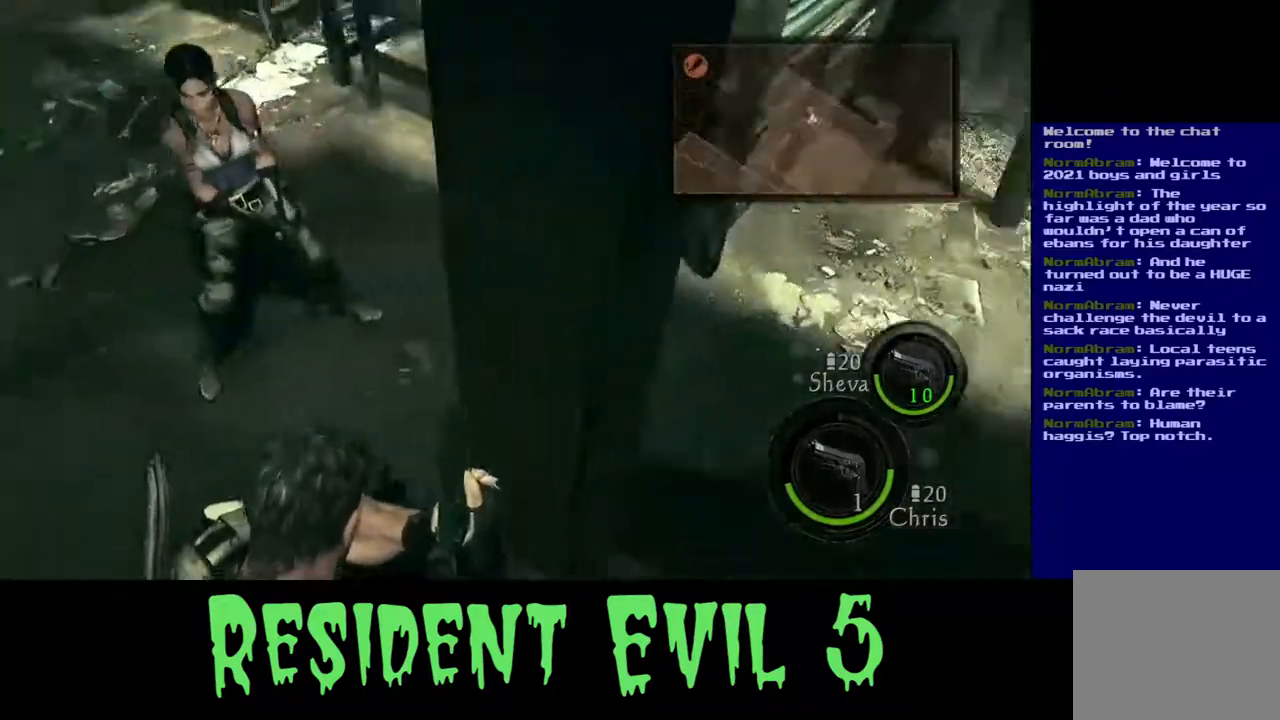
{"buttons": [], "left_stick": "up", "right_stick": "up-right", "events": [[83, "left_stick", "left"], [100, "right_stick", "up"], [333, "left_stick", "up"], [367, "right_stick", "up-right"]]}